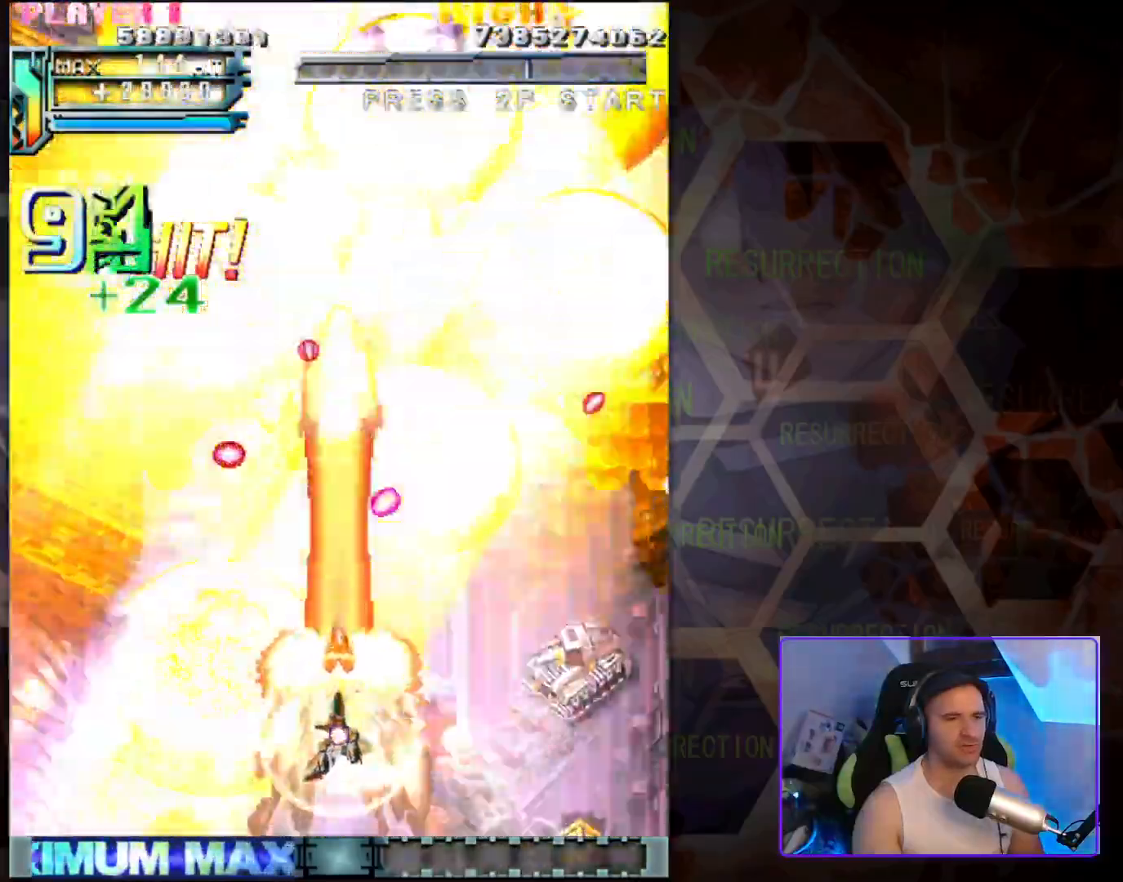
Gameplay with a controller (arcade stick); each line is a JSON object with the inputs held at the frame after it. "events" lists button and stick changes between this image and that frame as [ms after this image, input, new state], when the widget could be followed in between. Not read: L3 R3.
{"buttons": [], "left_stick": "center", "events": [[83, "left_stick", "center"]]}
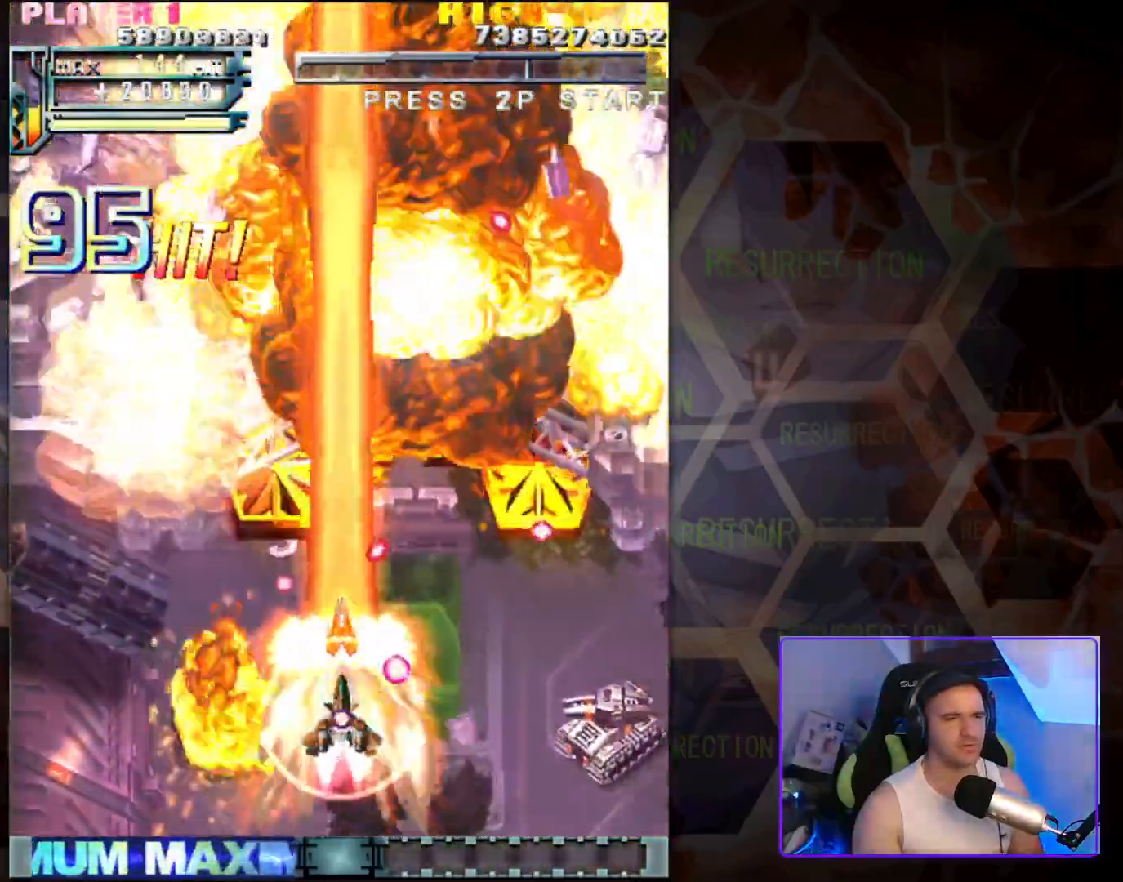
{"buttons": [], "left_stick": "center", "events": [[133, "left_stick", "right"], [183, "left_stick", "center"]]}
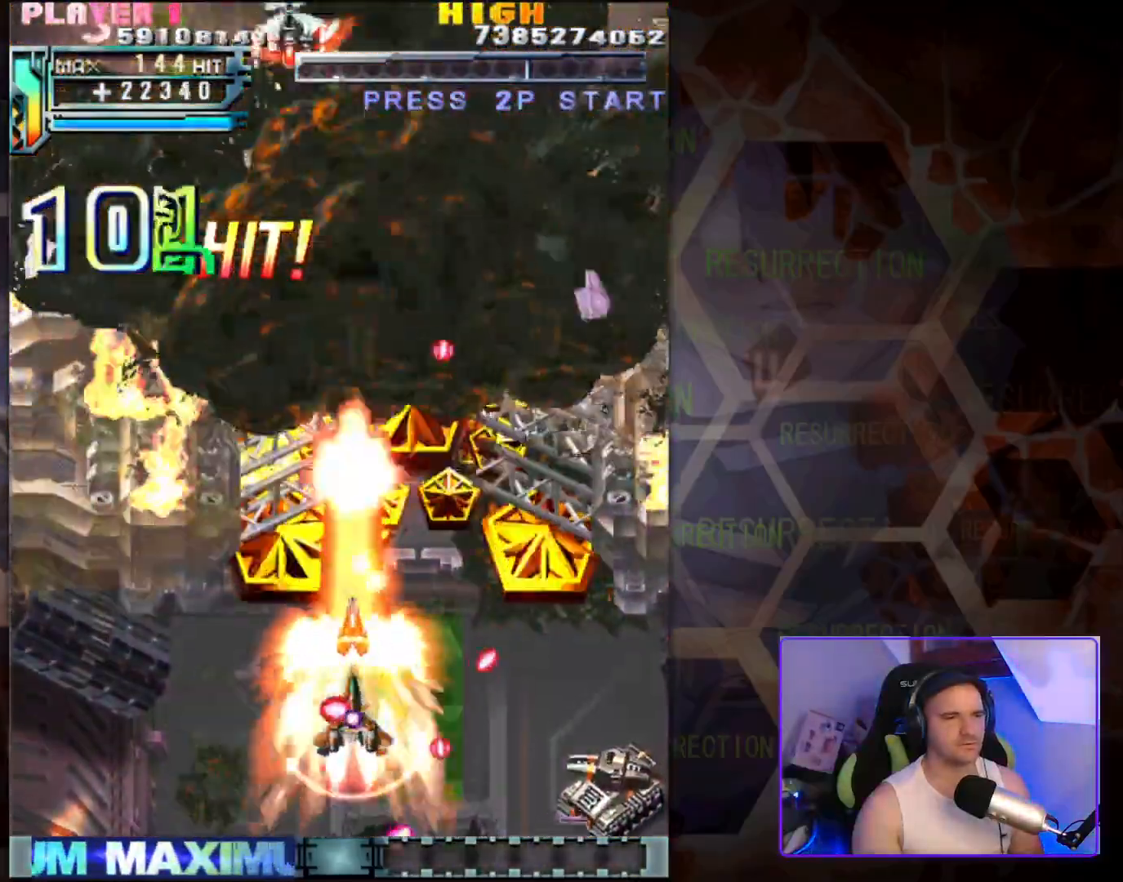
{"buttons": [], "left_stick": "down", "events": [[50, "left_stick", "up-right"], [250, "left_stick", "up-left"], [483, "left_stick", "down"]]}
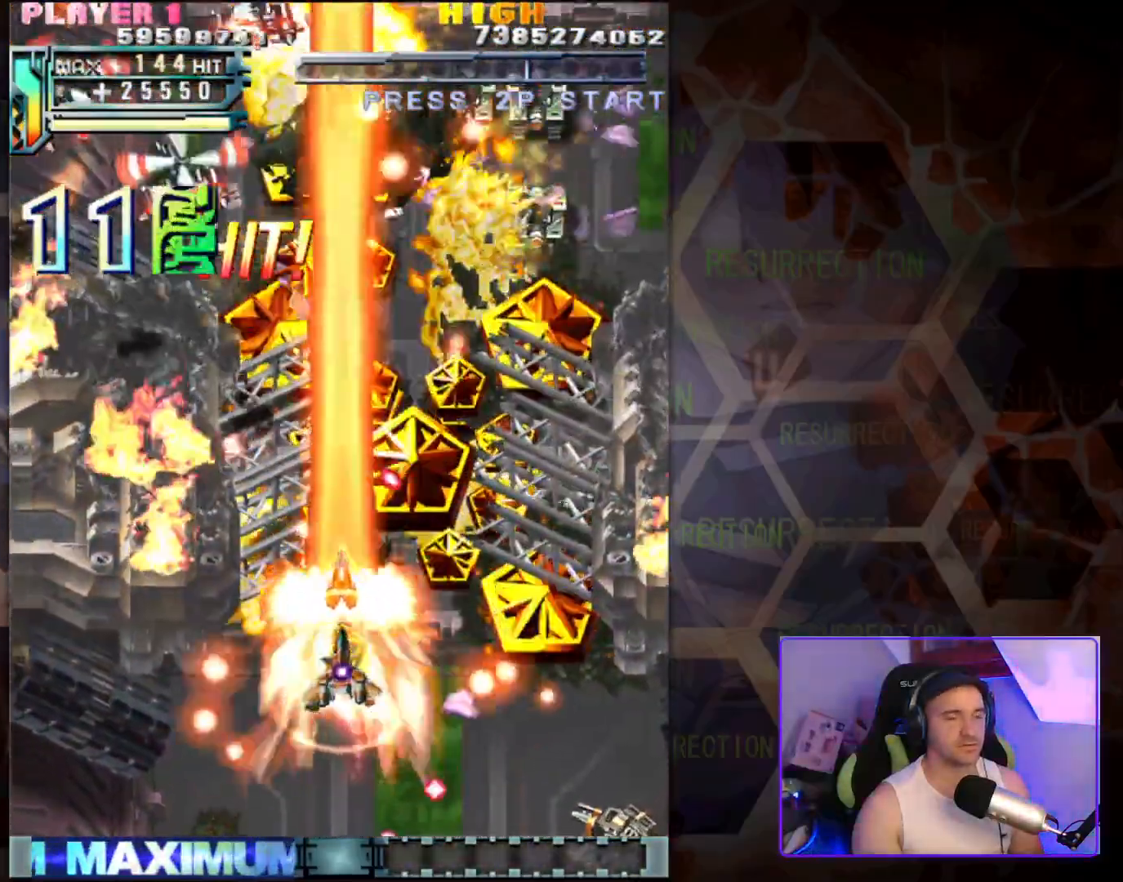
{"buttons": [], "left_stick": "center", "events": [[33, "left_stick", "down-right"], [433, "left_stick", "center"]]}
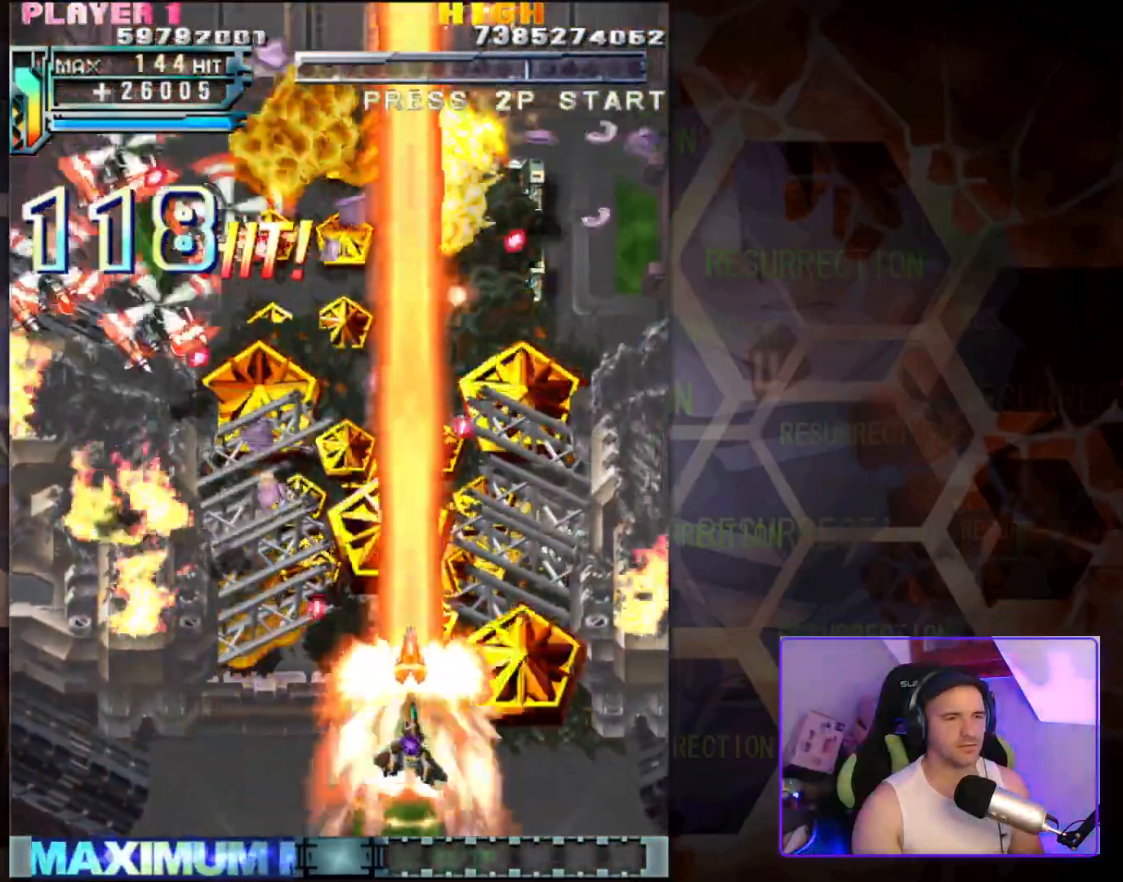
{"buttons": [], "left_stick": "left", "events": [[50, "left_stick", "up"], [183, "left_stick", "up-right"], [383, "left_stick", "up-left"], [500, "left_stick", "left"]]}
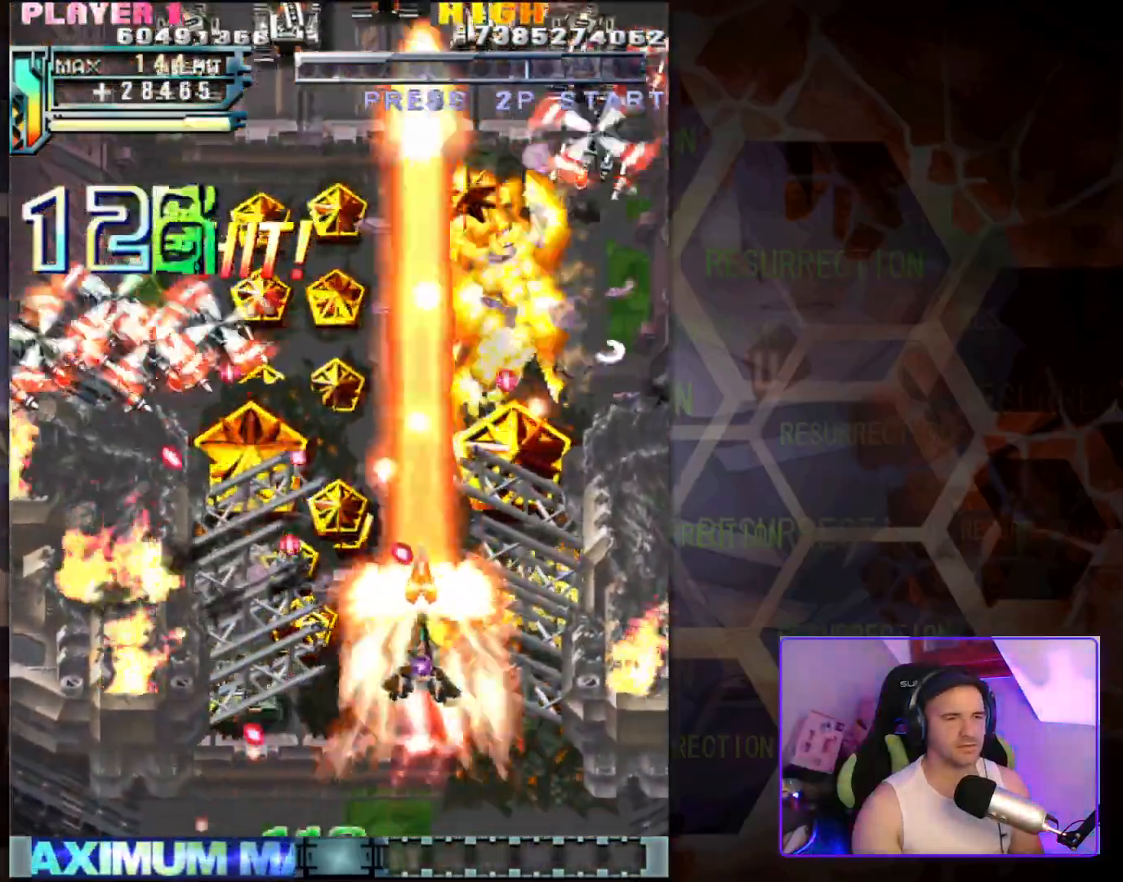
{"buttons": [], "left_stick": "down-right", "events": [[217, "left_stick", "up-right"], [383, "left_stick", "down-right"]]}
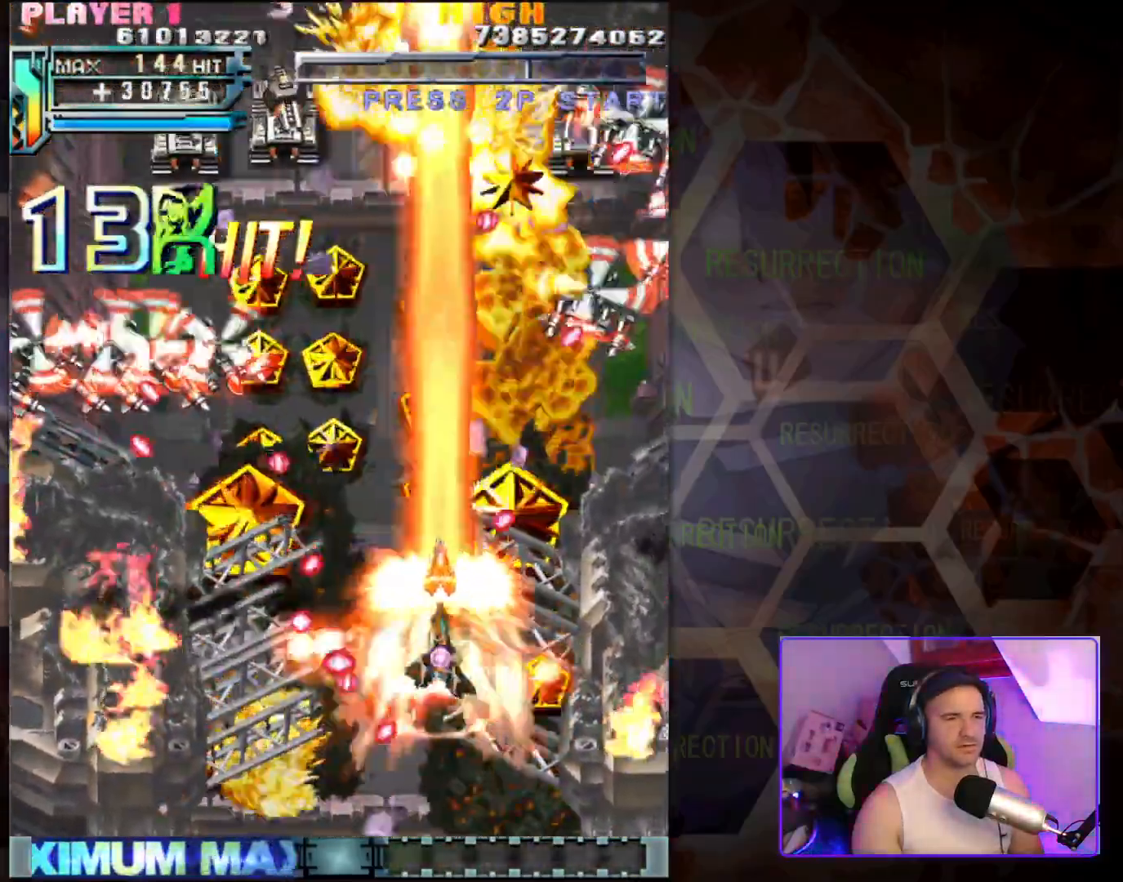
{"buttons": [], "left_stick": "up-right", "events": [[333, "left_stick", "right"], [450, "left_stick", "up-right"]]}
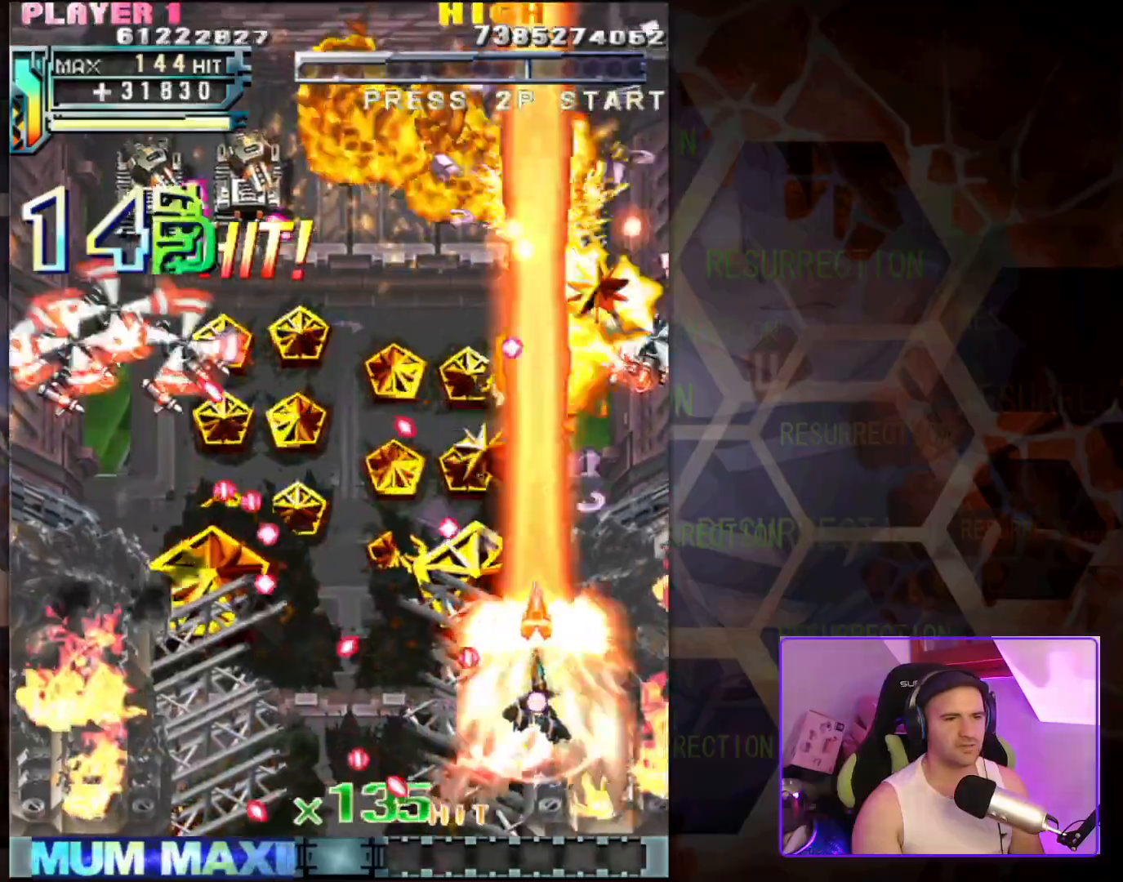
{"buttons": [], "left_stick": "right", "events": [[83, "left_stick", "up"], [250, "left_stick", "left"], [317, "left_stick", "down"], [450, "left_stick", "right"]]}
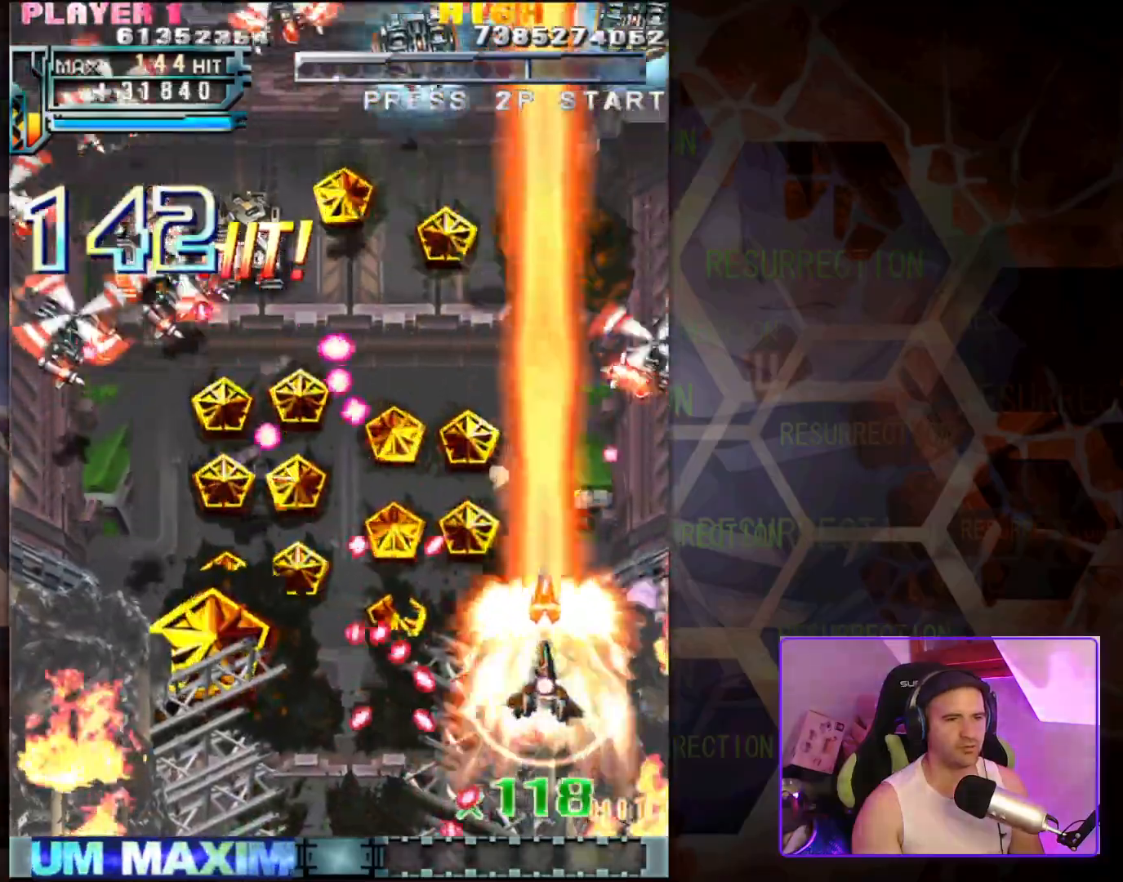
{"buttons": [], "left_stick": "center", "events": [[17, "left_stick", "up-right"], [200, "left_stick", "center"], [267, "left_stick", "down"], [417, "left_stick", "center"]]}
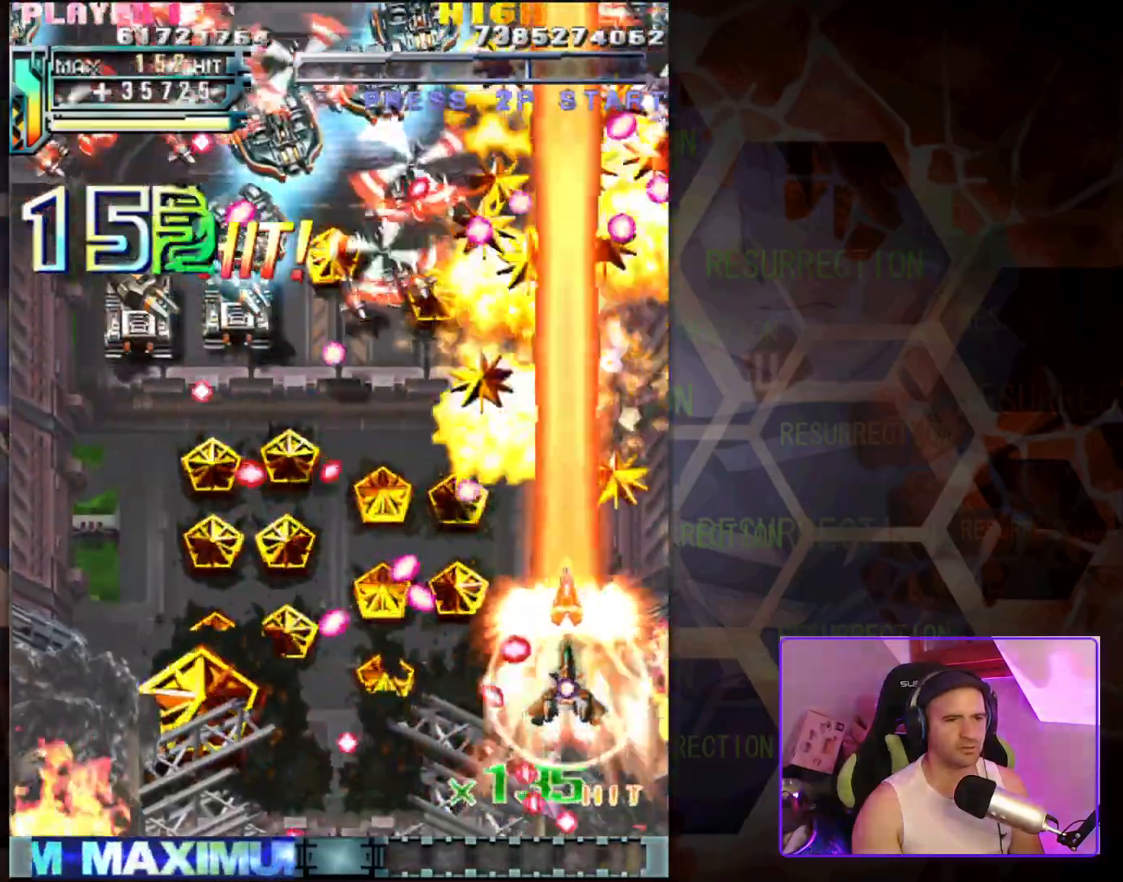
{"buttons": [], "left_stick": "down-left", "events": [[50, "left_stick", "up"], [200, "left_stick", "right"], [267, "left_stick", "down"], [433, "left_stick", "down-left"]]}
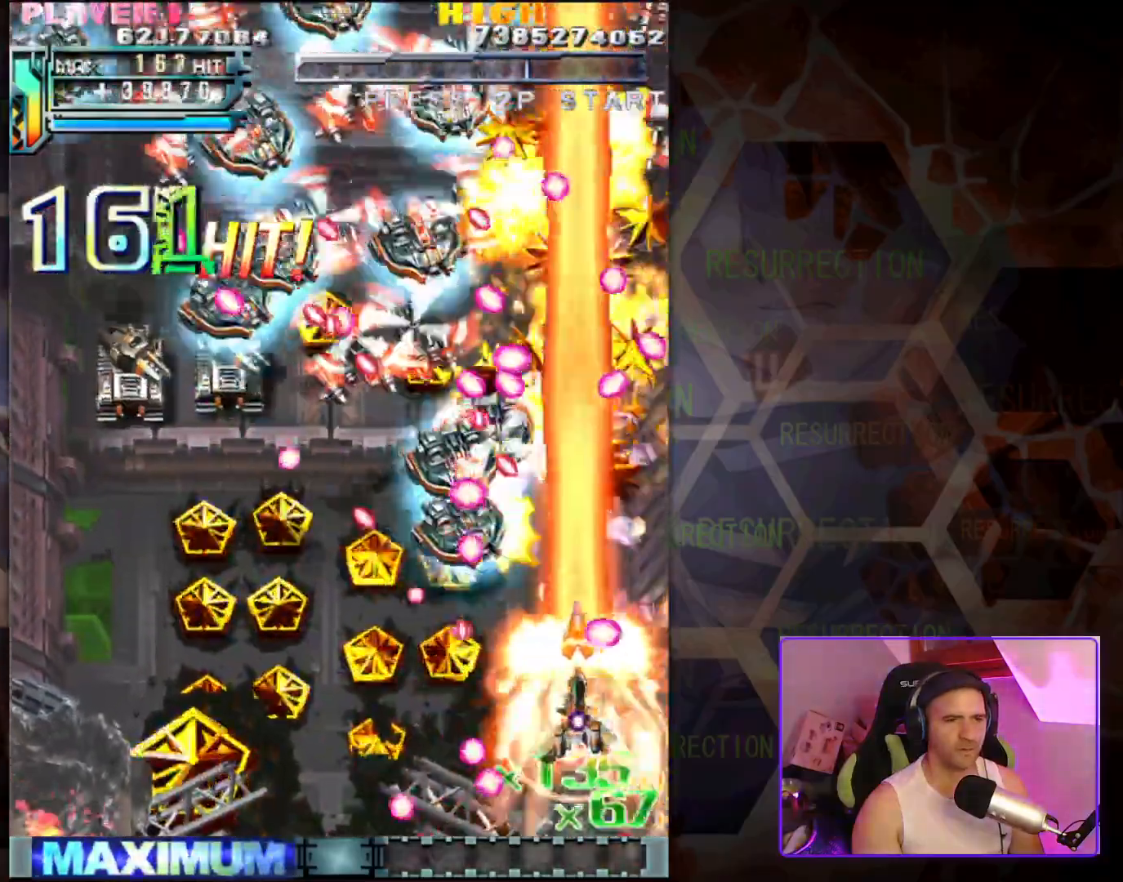
{"buttons": [], "left_stick": "left", "events": [[483, "left_stick", "left"]]}
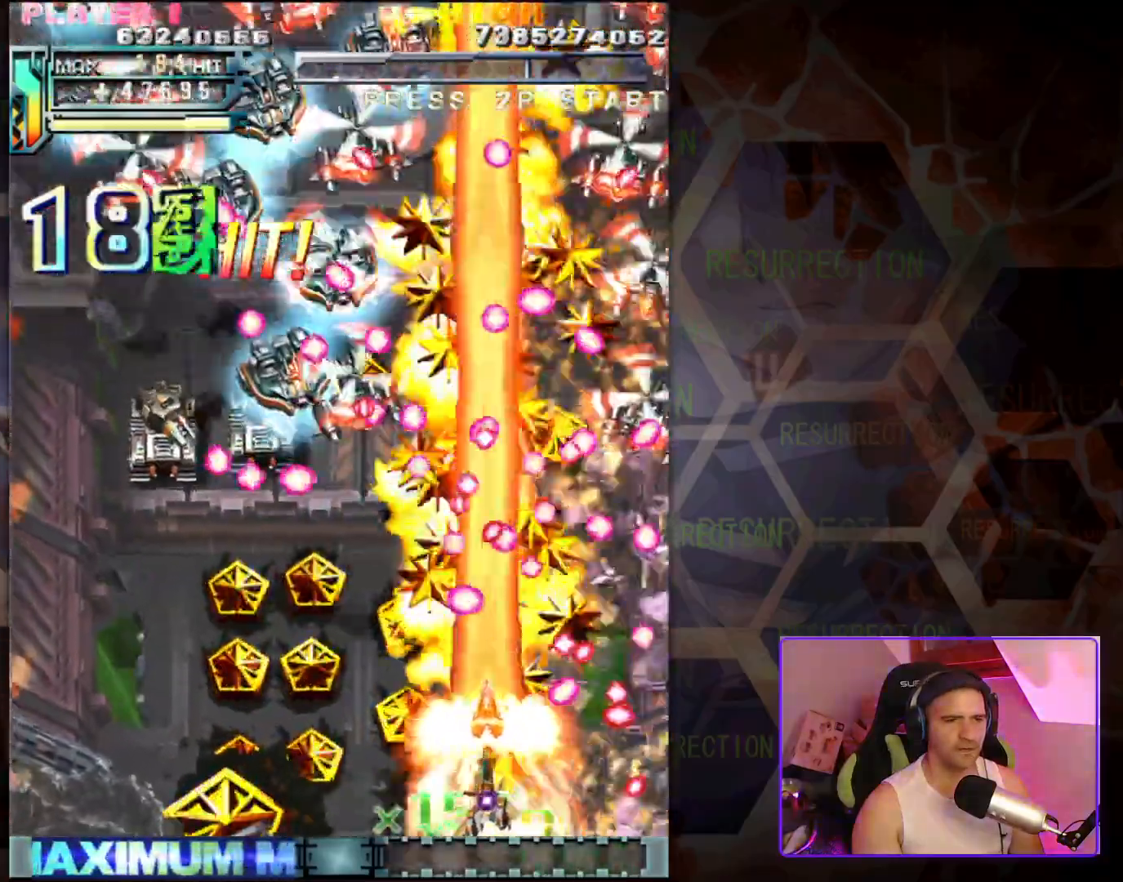
{"buttons": [], "left_stick": "down-left", "events": [[150, "left_stick", "up-left"], [350, "left_stick", "down-left"]]}
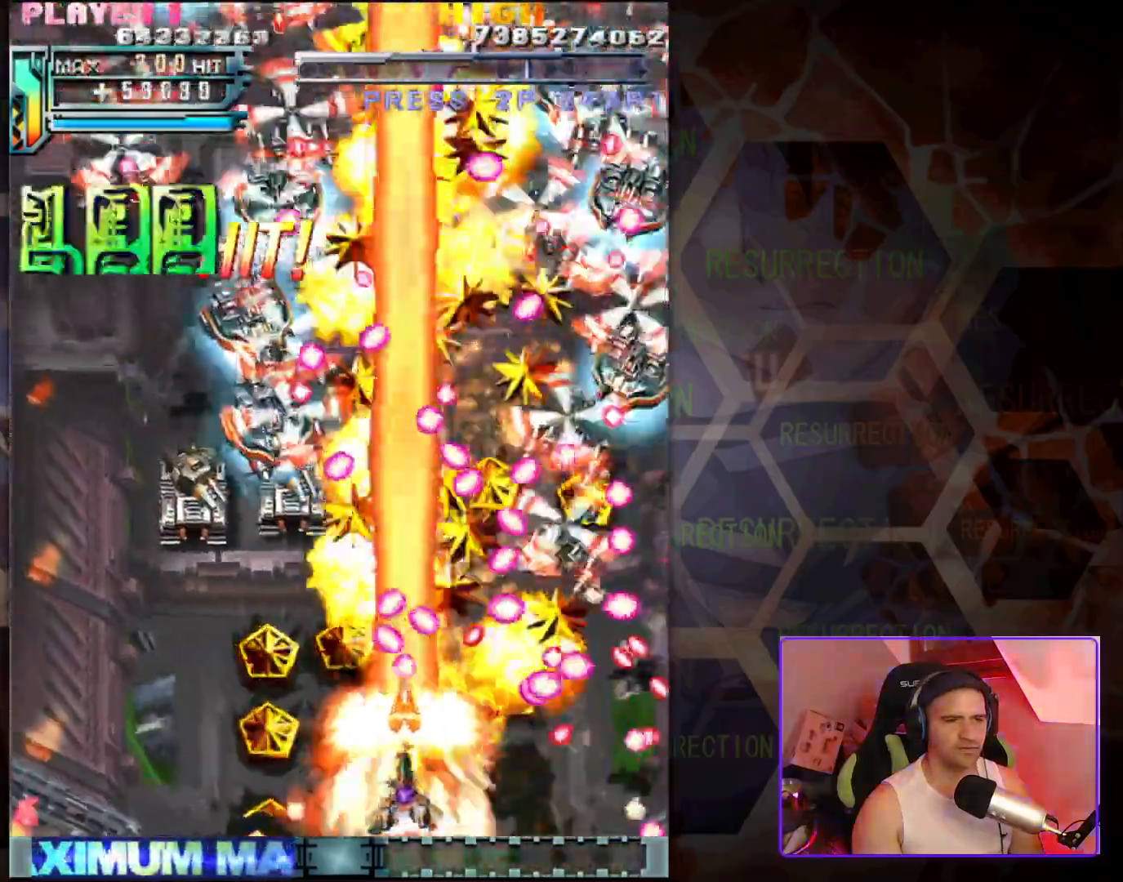
{"buttons": [], "left_stick": "center", "events": [[100, "left_stick", "center"], [267, "left_stick", "down-left"], [467, "left_stick", "center"]]}
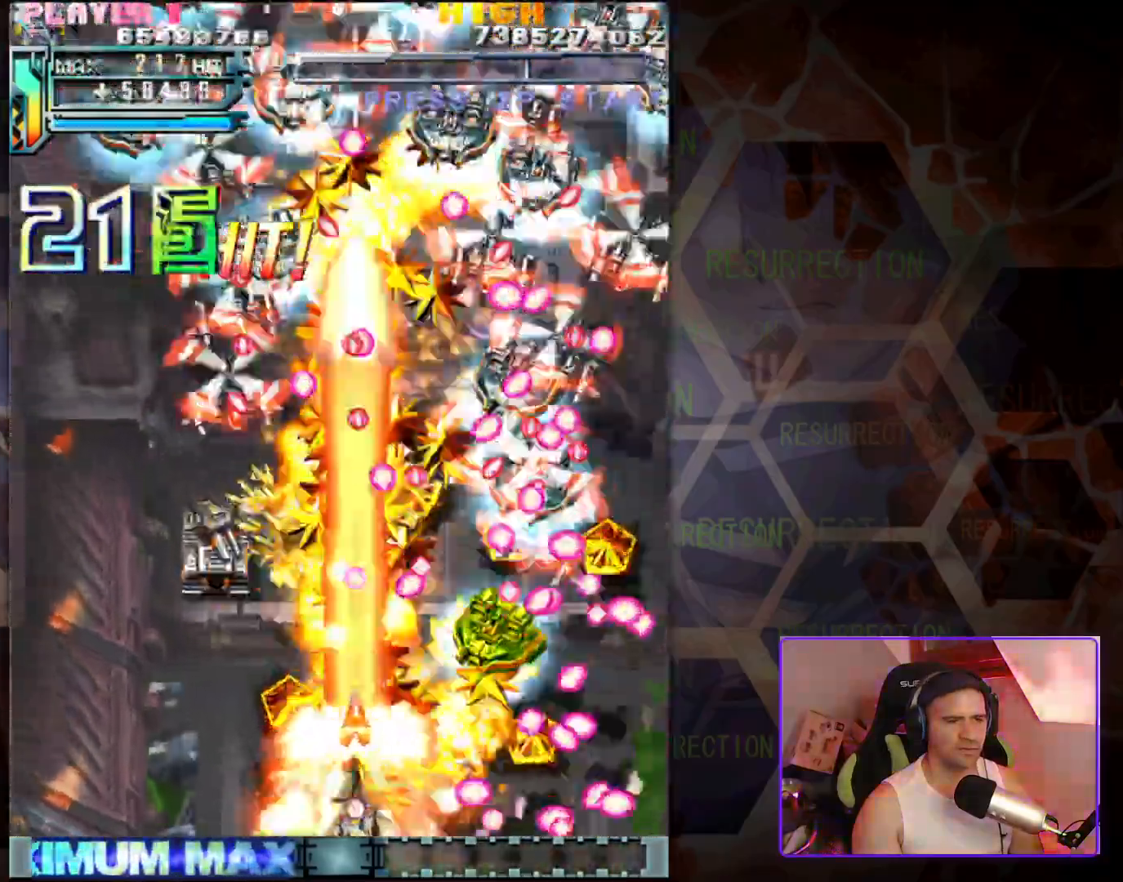
{"buttons": [], "left_stick": "center", "events": [[67, "left_stick", "left"], [217, "left_stick", "center"], [300, "left_stick", "left"], [450, "left_stick", "center"]]}
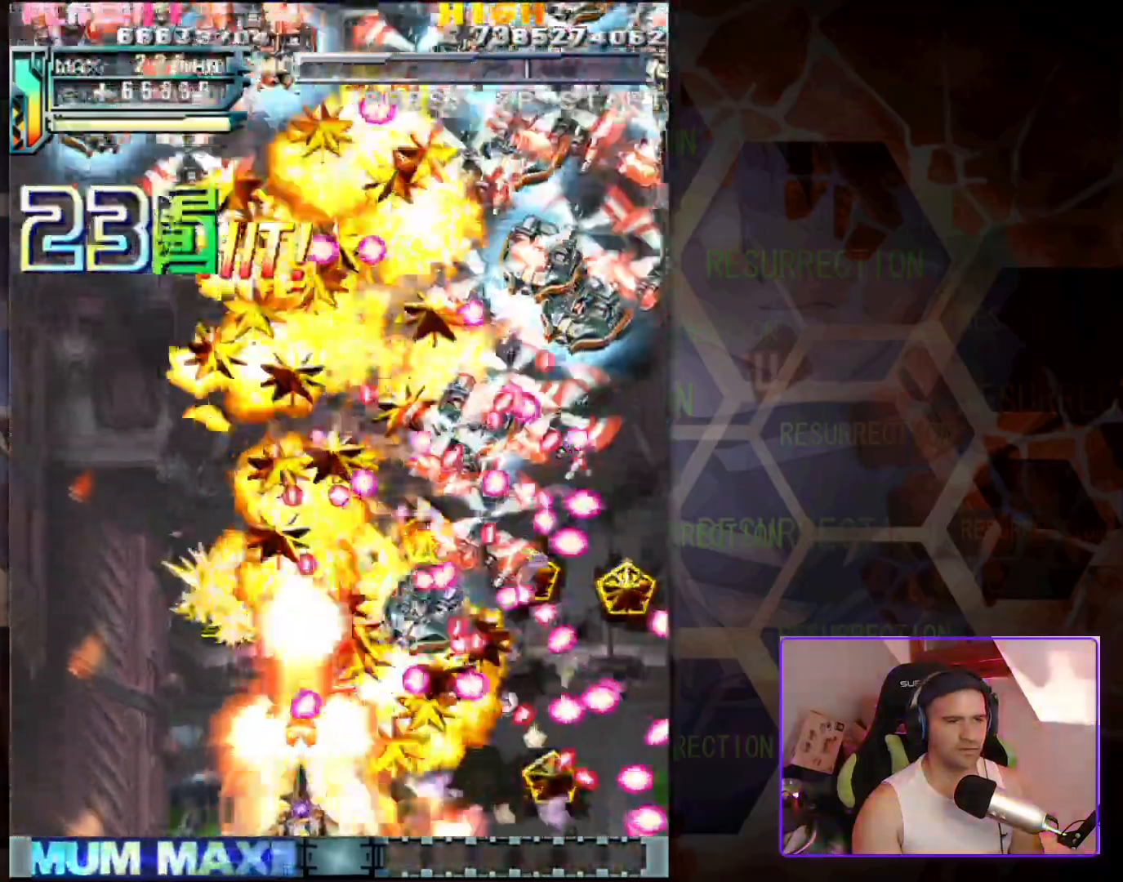
{"buttons": [], "left_stick": "center", "events": [[50, "left_stick", "left"], [217, "left_stick", "center"], [300, "left_stick", "left"], [500, "left_stick", "center"]]}
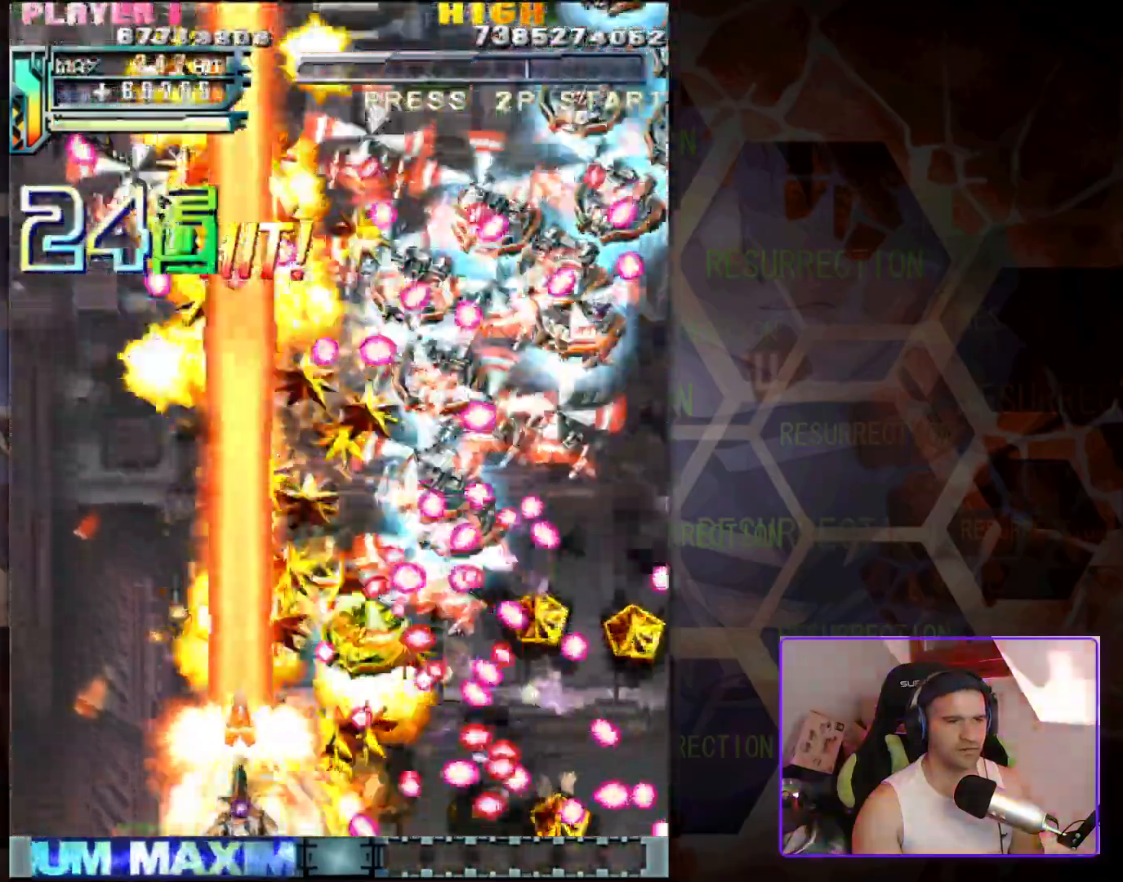
{"buttons": [], "left_stick": "center", "events": [[67, "left_stick", "left"], [117, "left_stick", "up-left"], [217, "left_stick", "center"], [317, "left_stick", "left"], [467, "left_stick", "center"]]}
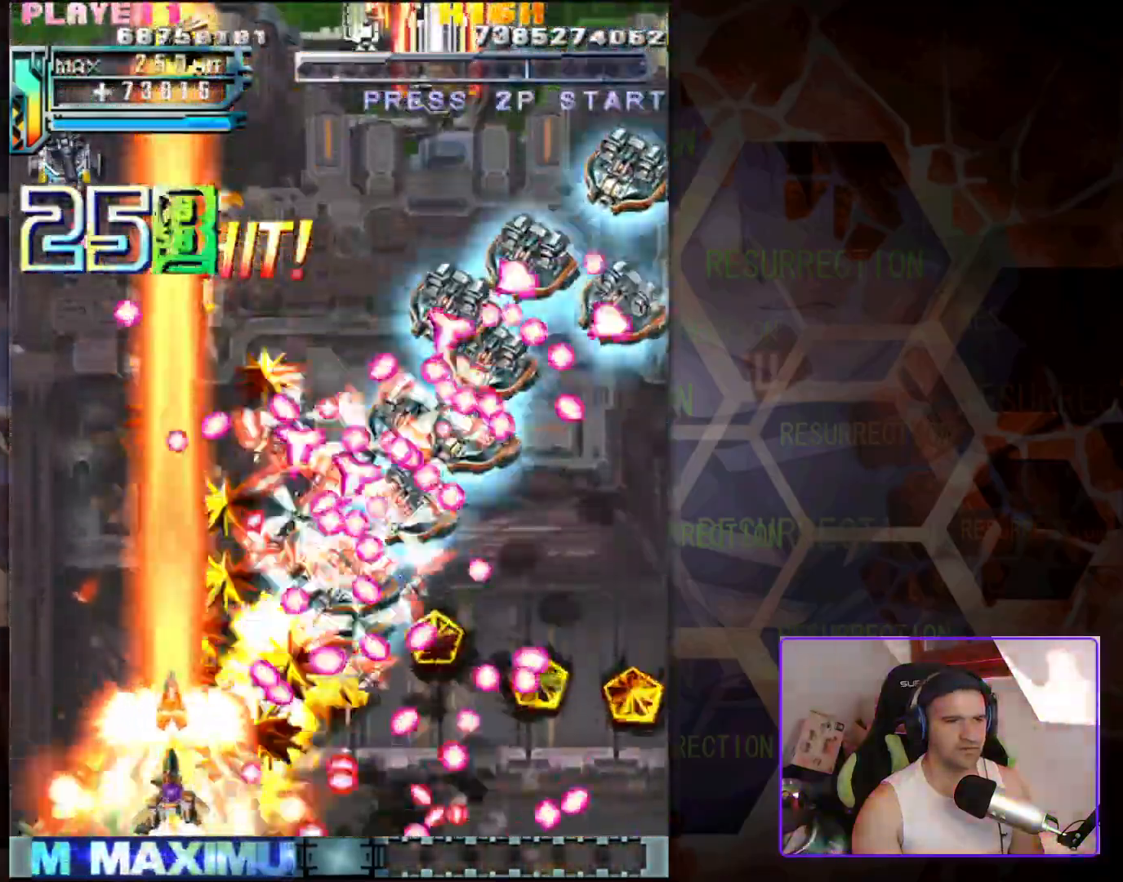
{"buttons": [], "left_stick": "center", "events": [[50, "left_stick", "left"], [233, "left_stick", "center"], [300, "left_stick", "left"], [467, "left_stick", "center"]]}
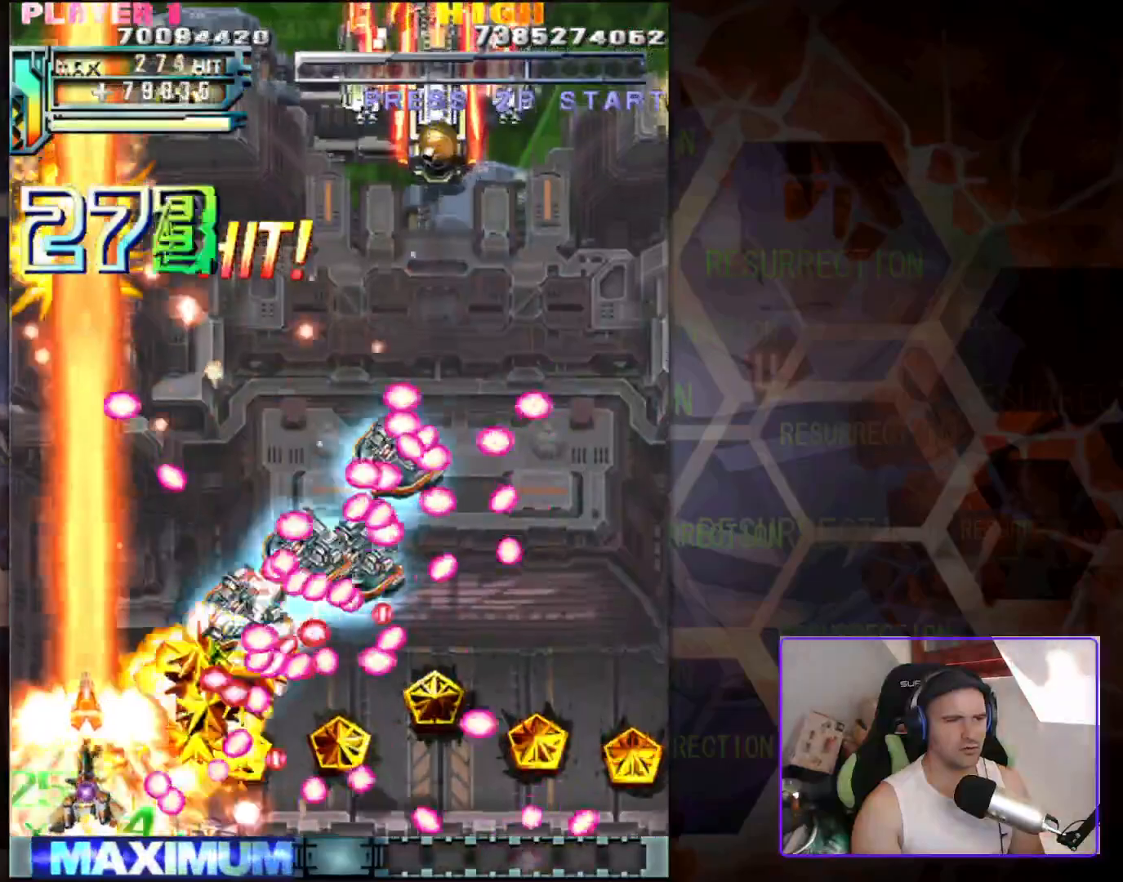
{"buttons": [], "left_stick": "center", "events": [[17, "left_stick", "left"], [83, "left_stick", "up-left"], [217, "left_stick", "center"], [317, "left_stick", "up-left"], [467, "left_stick", "center"]]}
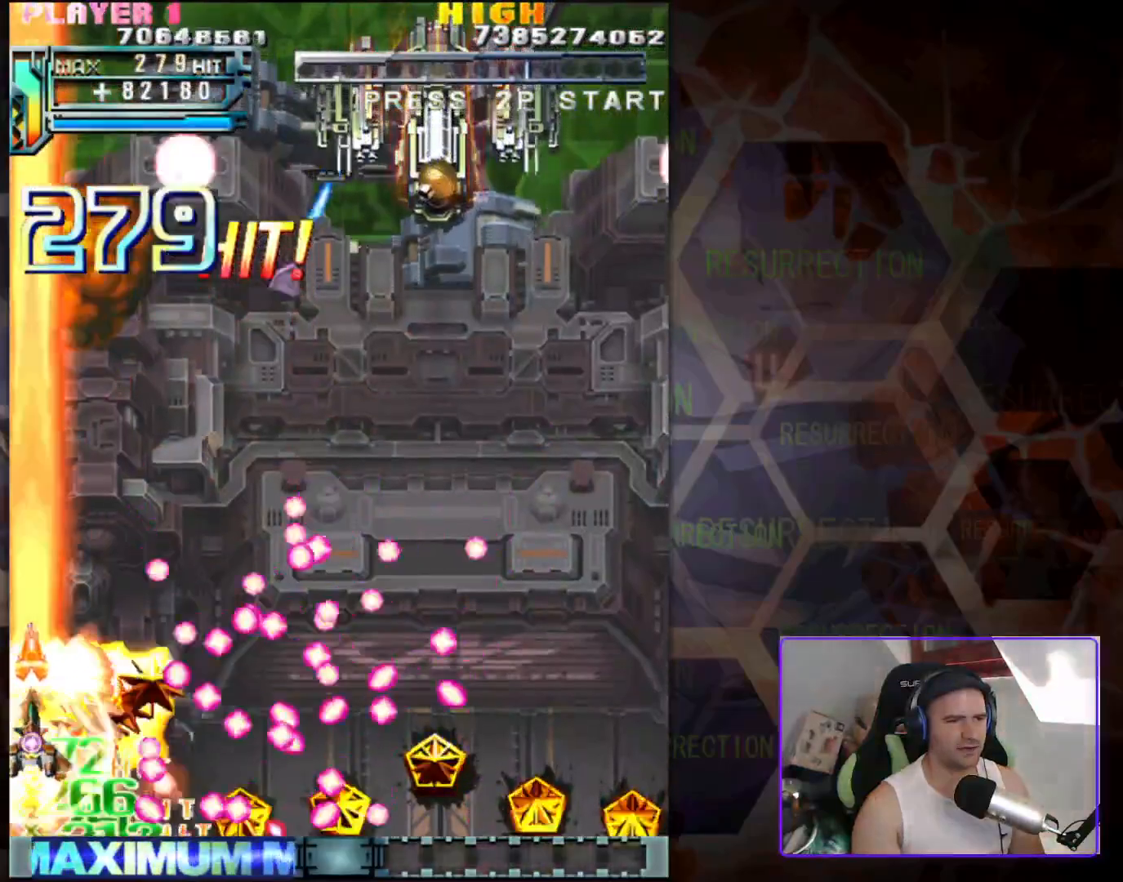
{"buttons": [], "left_stick": "up", "events": [[33, "left_stick", "up-left"], [183, "left_stick", "up"]]}
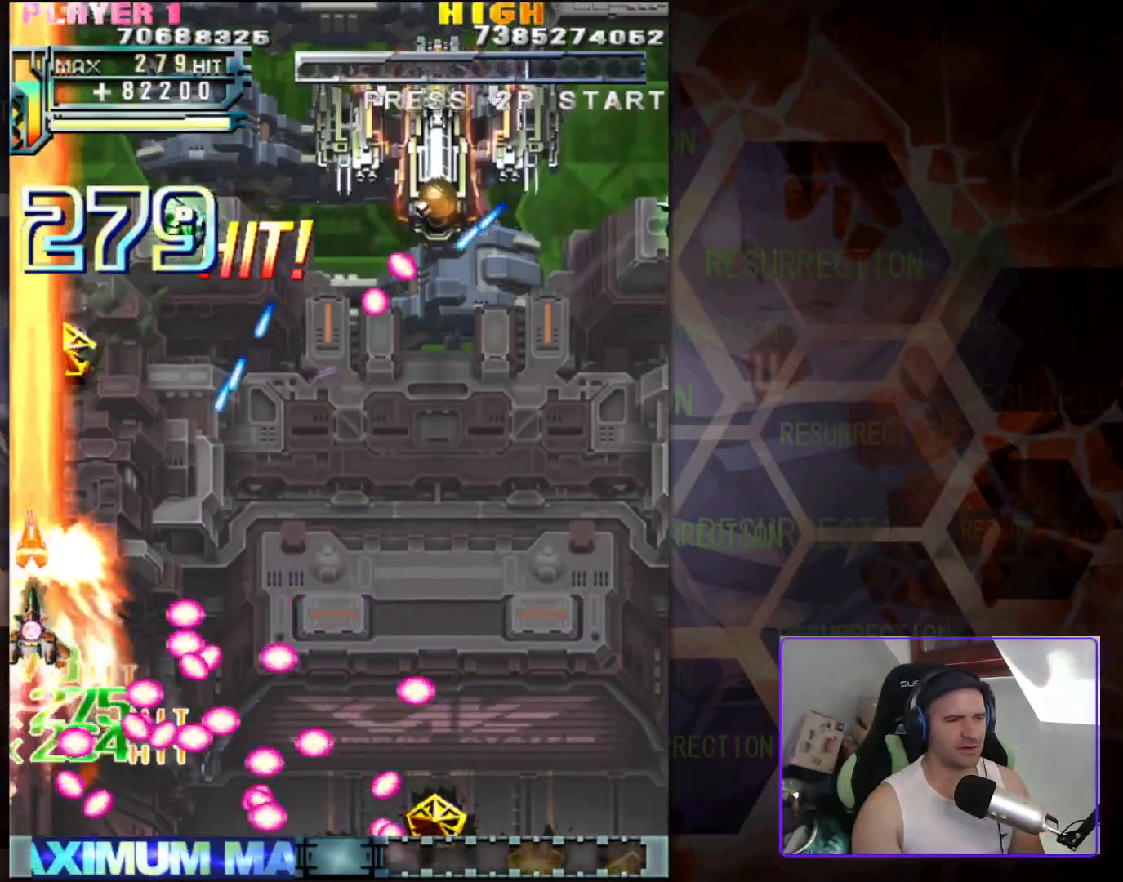
{"buttons": [], "left_stick": "down-right", "events": [[167, "left_stick", "right"], [383, "left_stick", "down-right"]]}
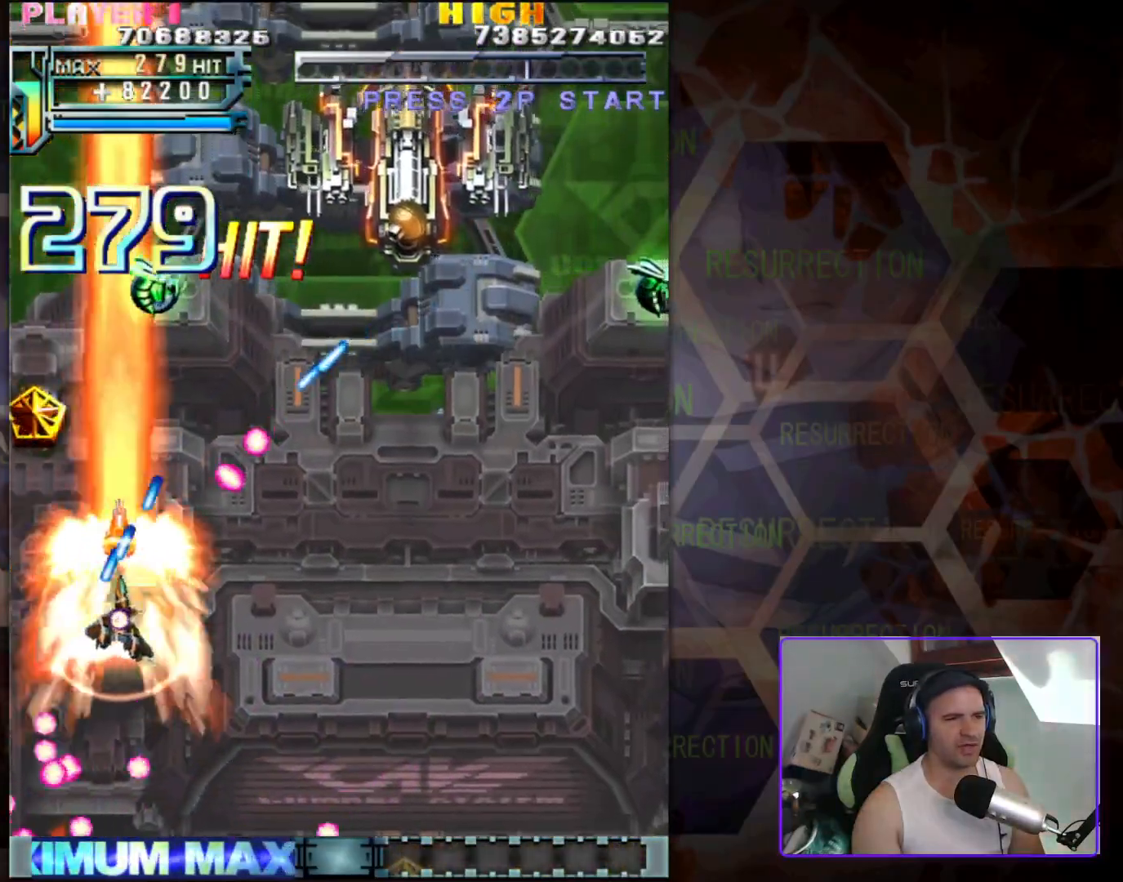
{"buttons": [], "left_stick": "right", "events": [[217, "left_stick", "right"]]}
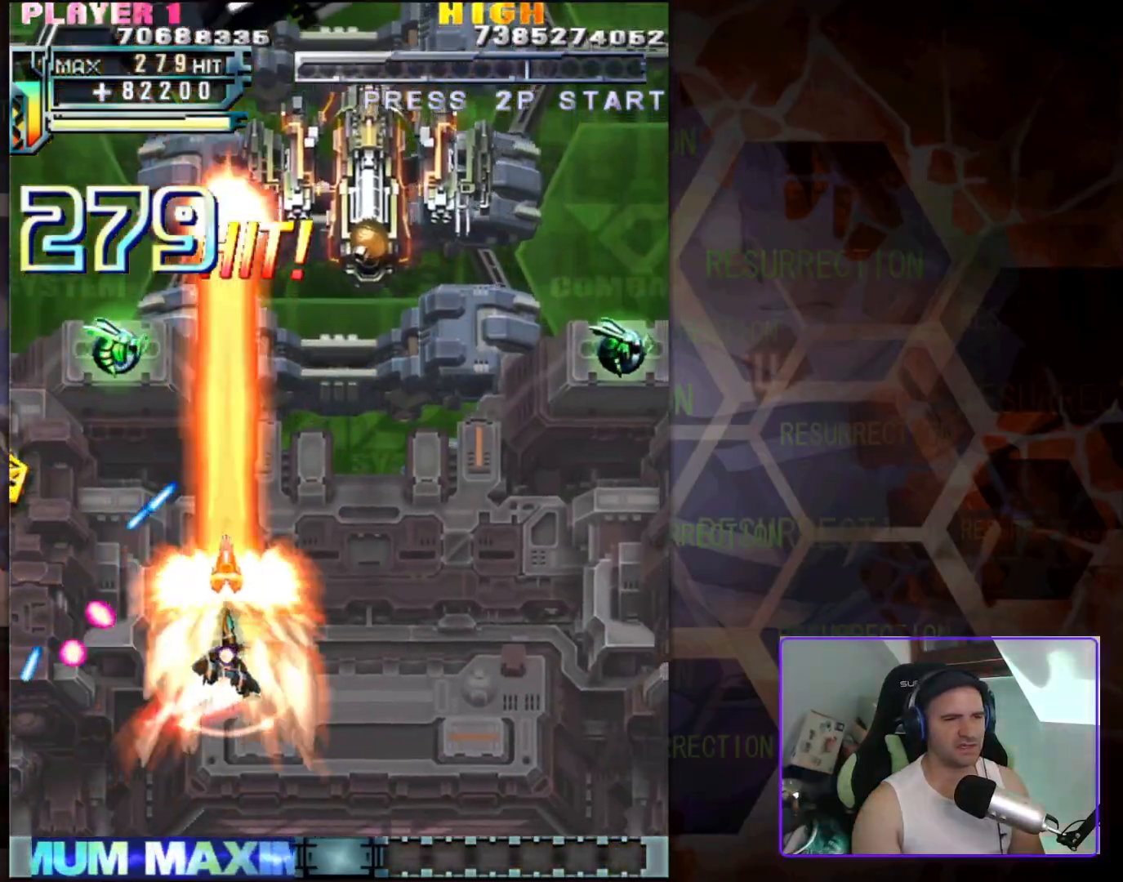
{"buttons": [], "left_stick": "up-left", "events": [[83, "left_stick", "down-right"], [283, "left_stick", "up-left"]]}
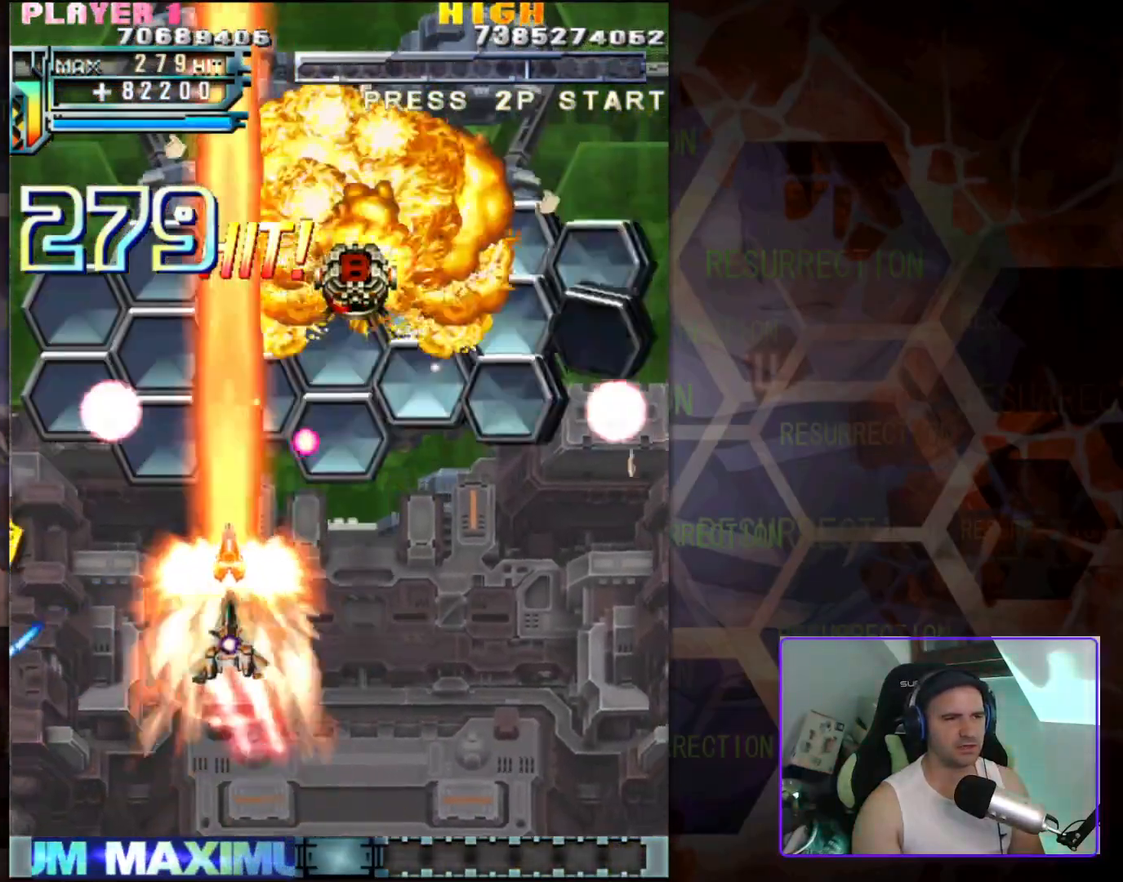
{"buttons": [], "left_stick": "up", "events": [[500, "left_stick", "up"]]}
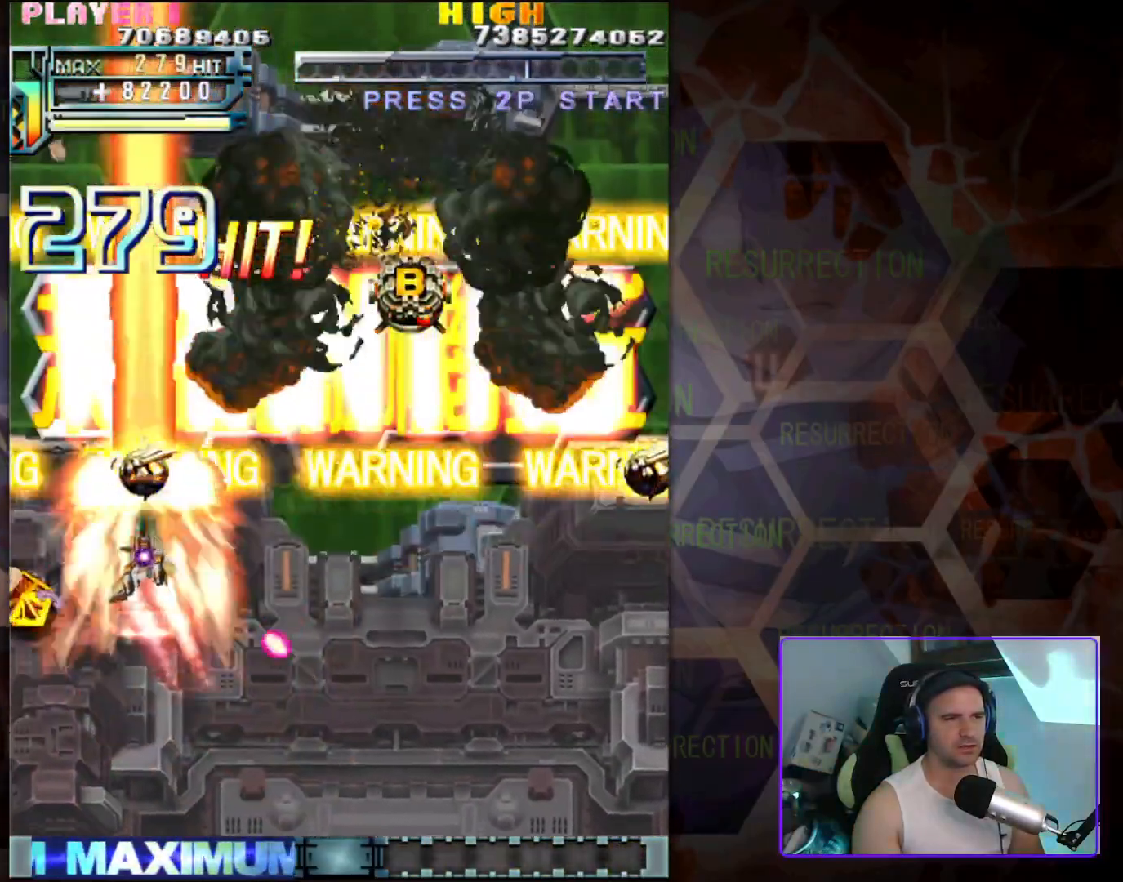
{"buttons": [], "left_stick": "right", "events": [[83, "left_stick", "up-right"], [150, "left_stick", "right"]]}
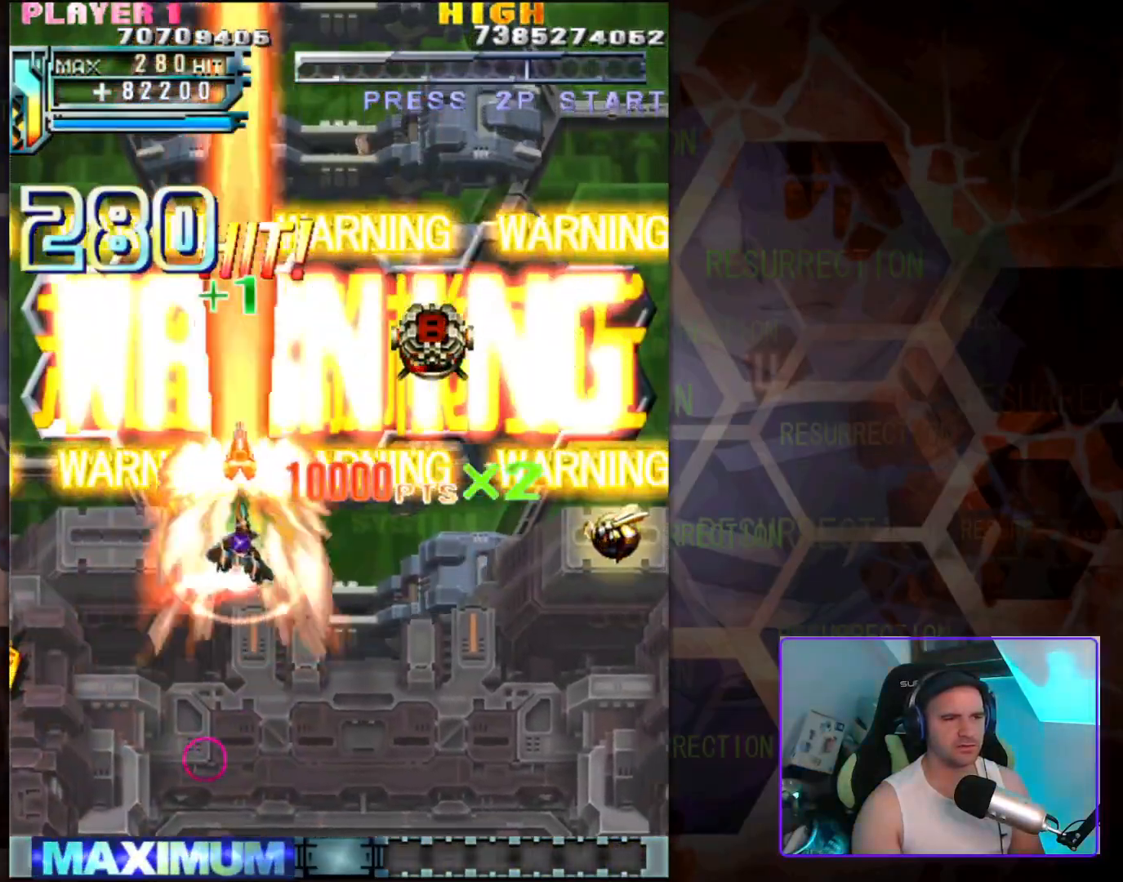
{"buttons": [], "left_stick": "right", "events": [[133, "left_stick", "up-right"], [500, "left_stick", "right"]]}
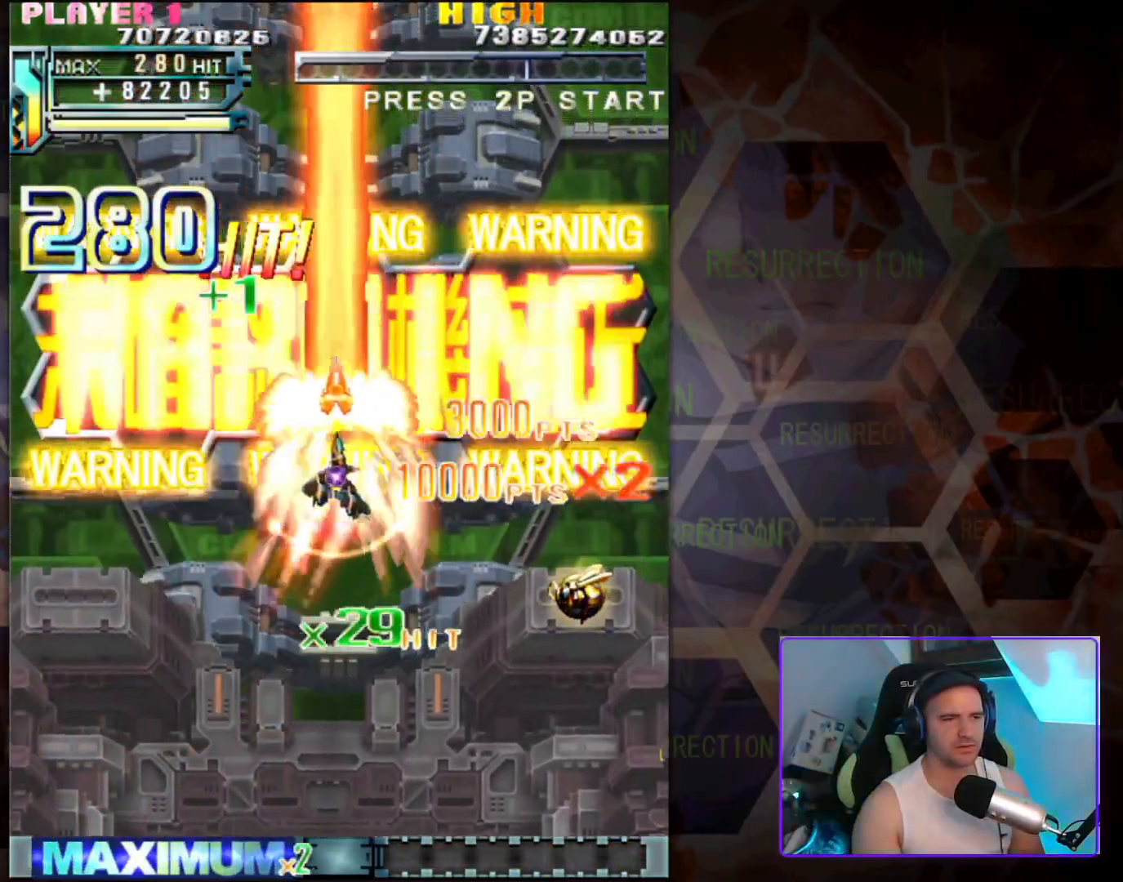
{"buttons": [], "left_stick": "down-right", "events": [[267, "left_stick", "down-right"]]}
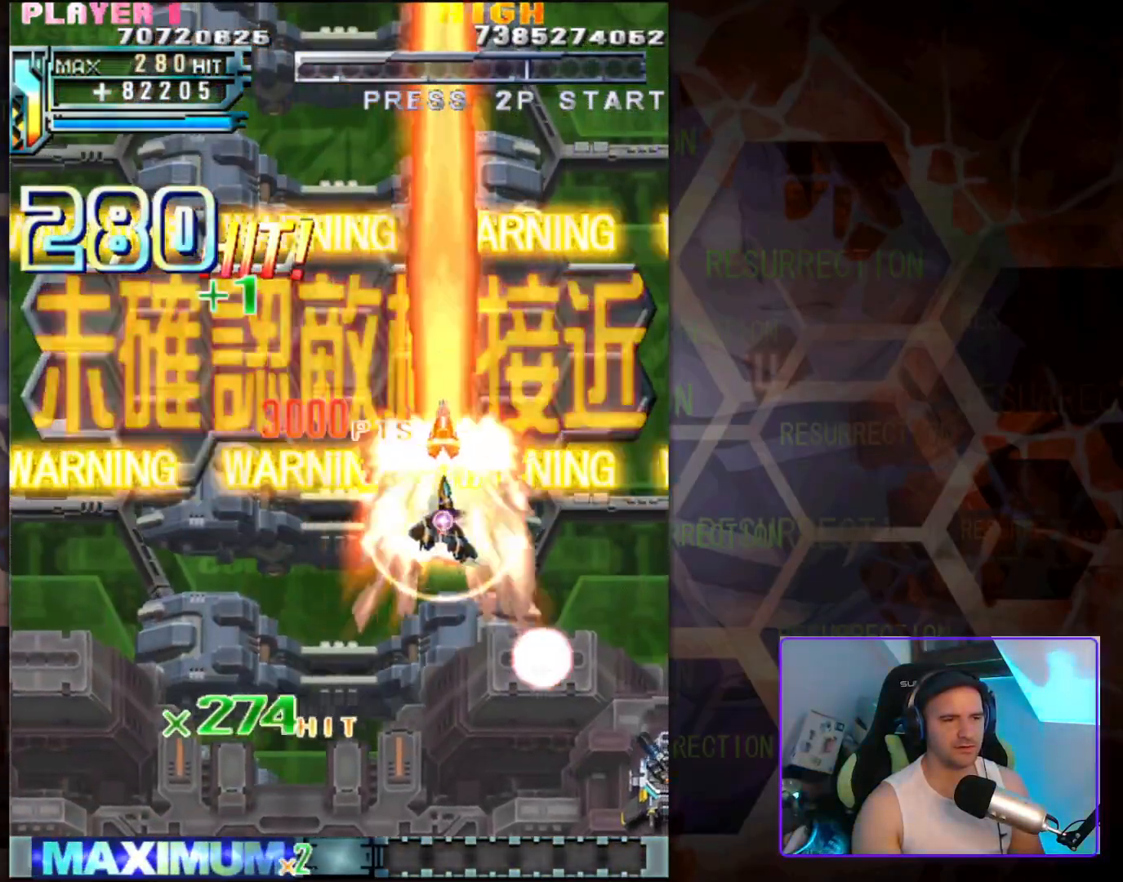
{"buttons": [], "left_stick": "down", "events": [[350, "left_stick", "down"]]}
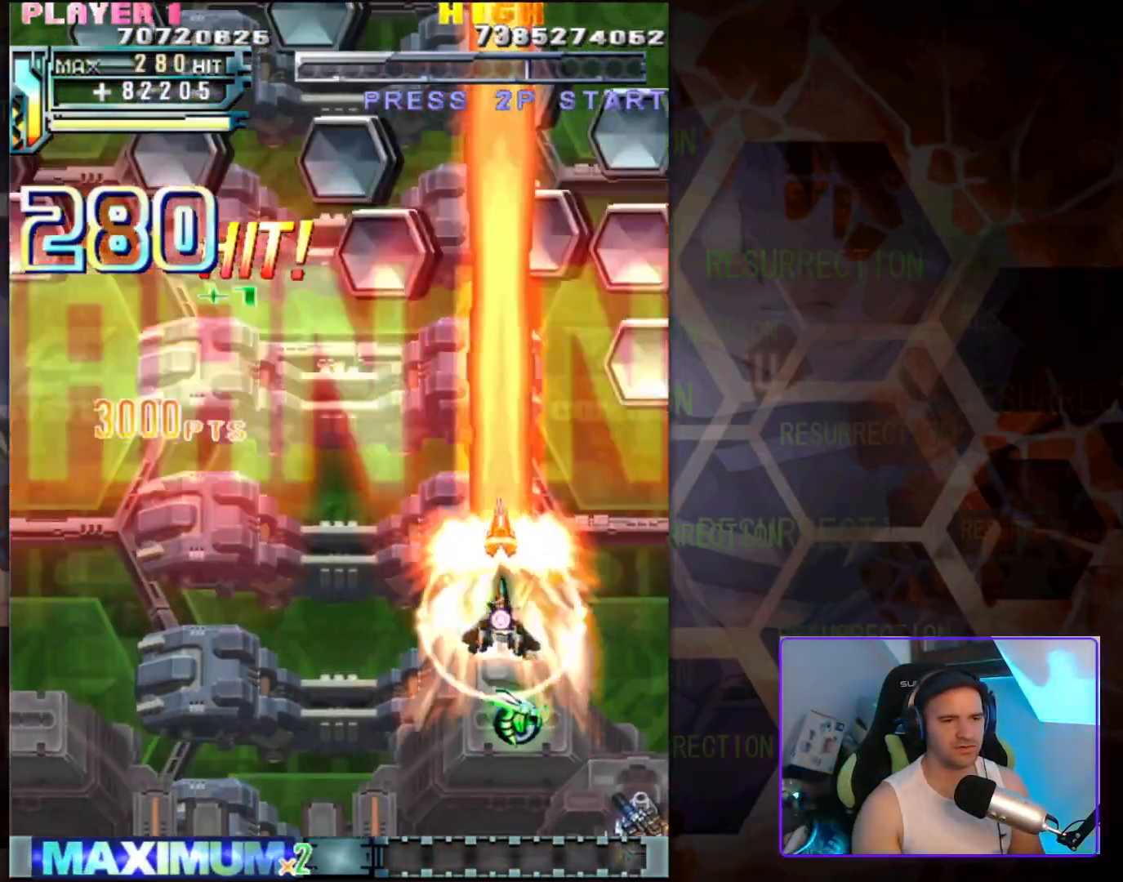
{"buttons": [], "left_stick": "down", "events": [[133, "left_stick", "down-left"], [233, "left_stick", "down"]]}
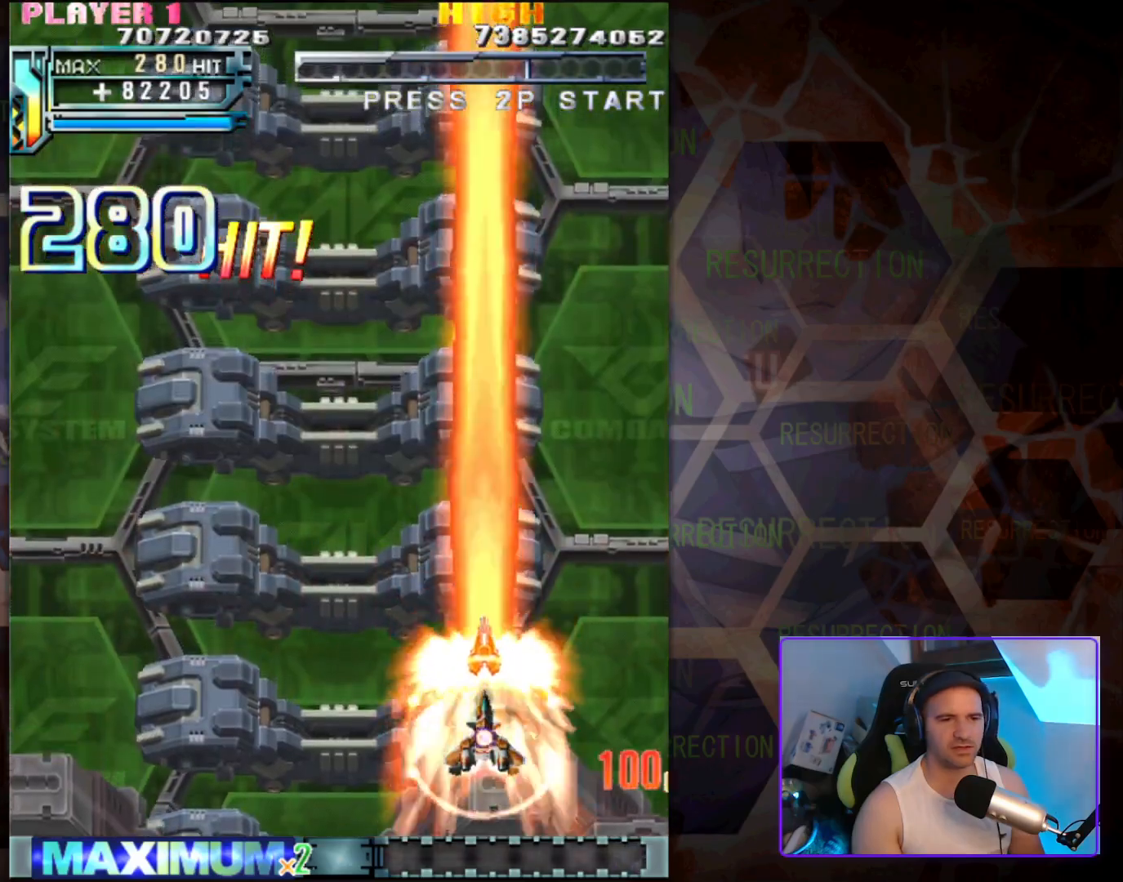
{"buttons": [], "left_stick": "left", "events": [[333, "left_stick", "left"]]}
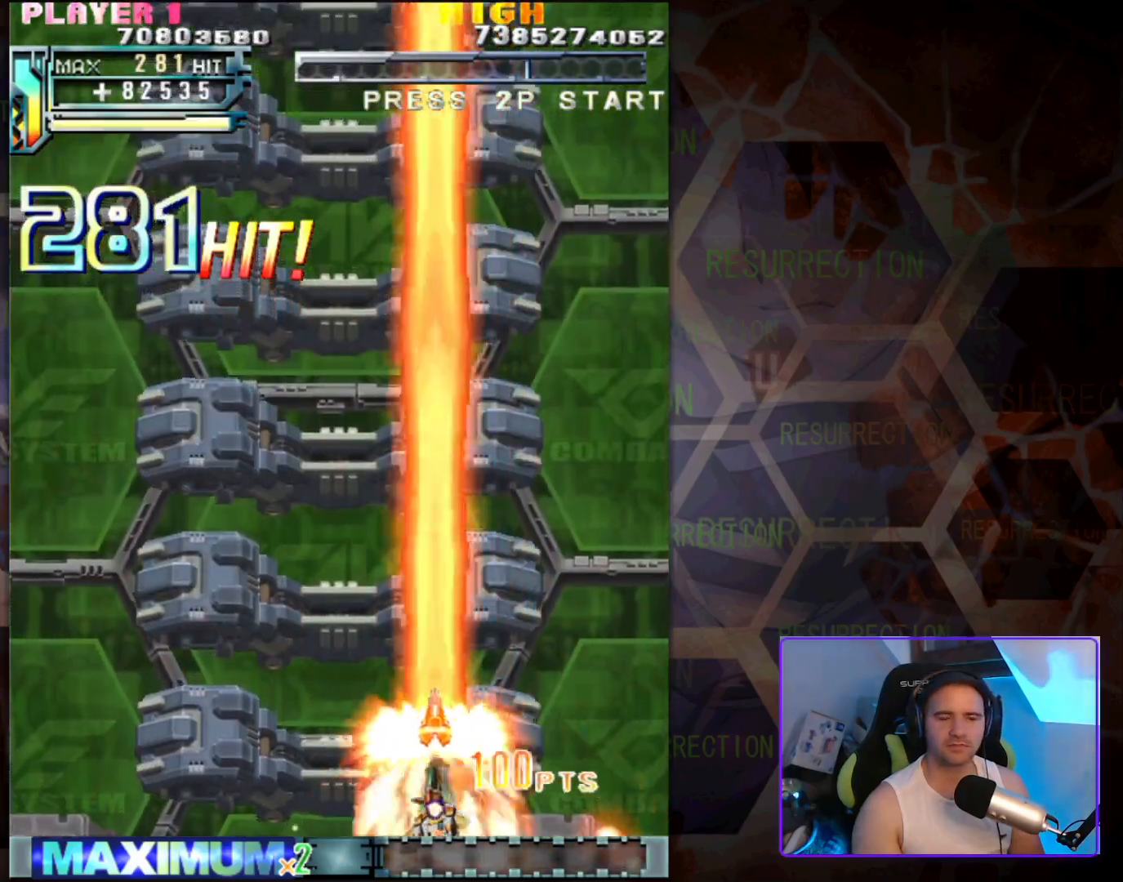
{"buttons": [], "left_stick": "up-left", "events": [[117, "left_stick", "up-left"]]}